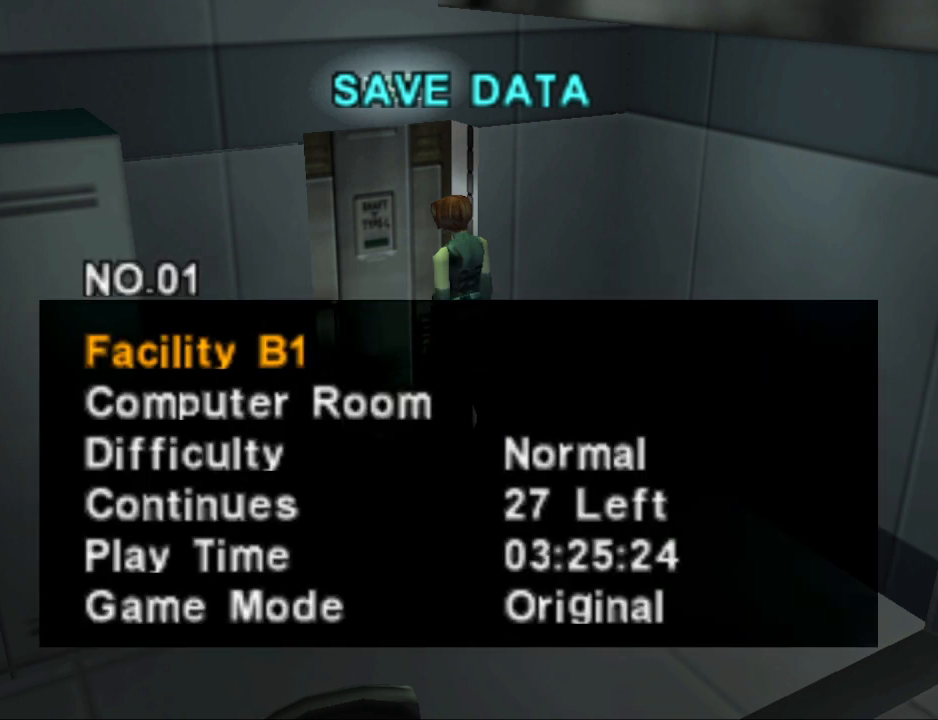
Gameplay with a controller (PlayStation layout); each line is a JSON object with the inputs held at the frame after it. "events" lists button and stick changes between this image and that frame as [ms after this image, input, new state], when the widget could be followed in between. Not read: L2 R2 left_stick right_stick.
{"buttons": [], "events": [[367, "CROSS", "down"], [500, "CROSS", "up"]]}
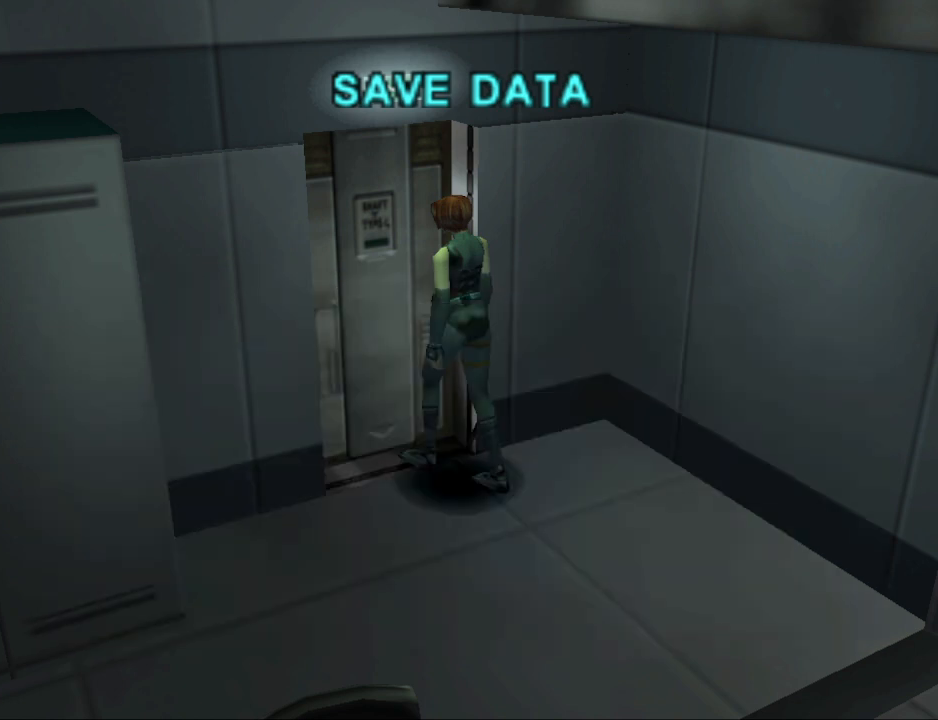
{"buttons": [], "events": []}
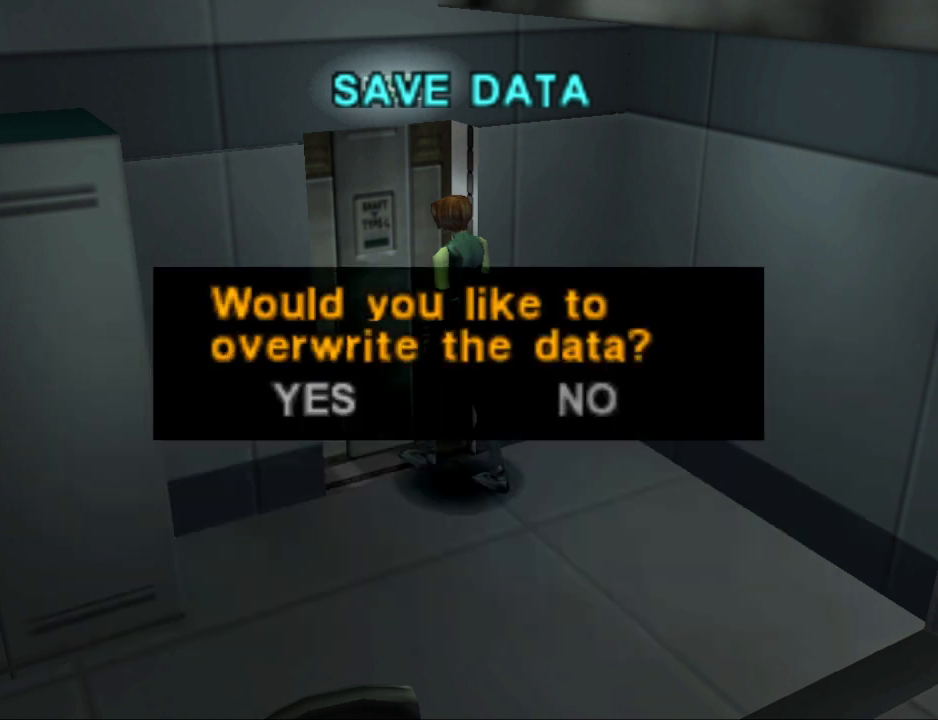
{"buttons": [], "events": [[67, "CIRCLE", "down"], [233, "CIRCLE", "up"]]}
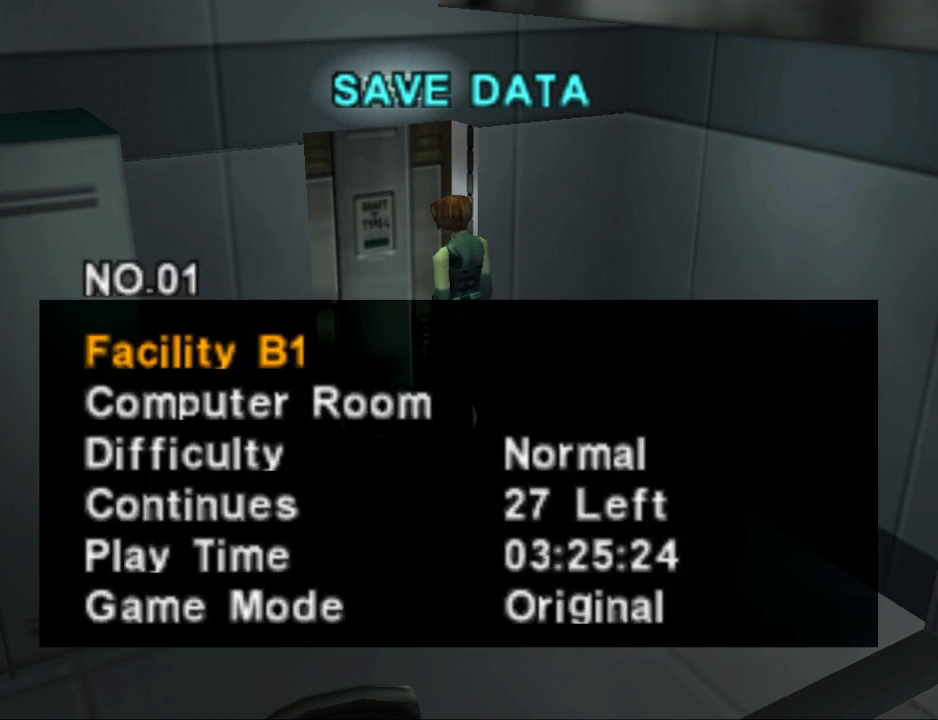
{"buttons": [], "events": [[333, "CROSS", "down"], [467, "CROSS", "up"]]}
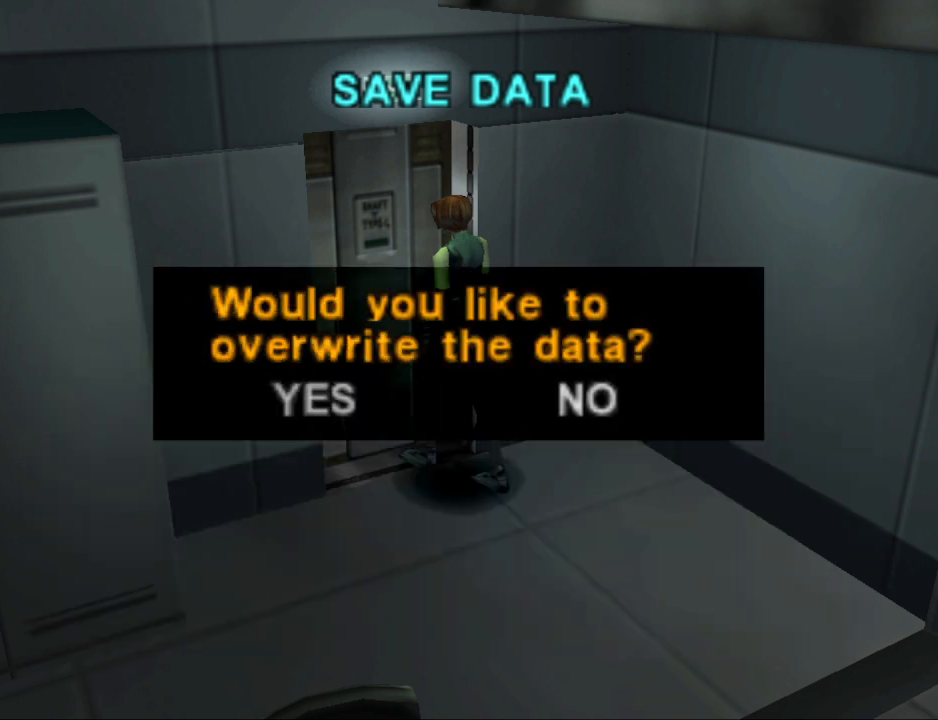
{"buttons": [], "events": [[200, "CROSS", "down"], [333, "CROSS", "up"]]}
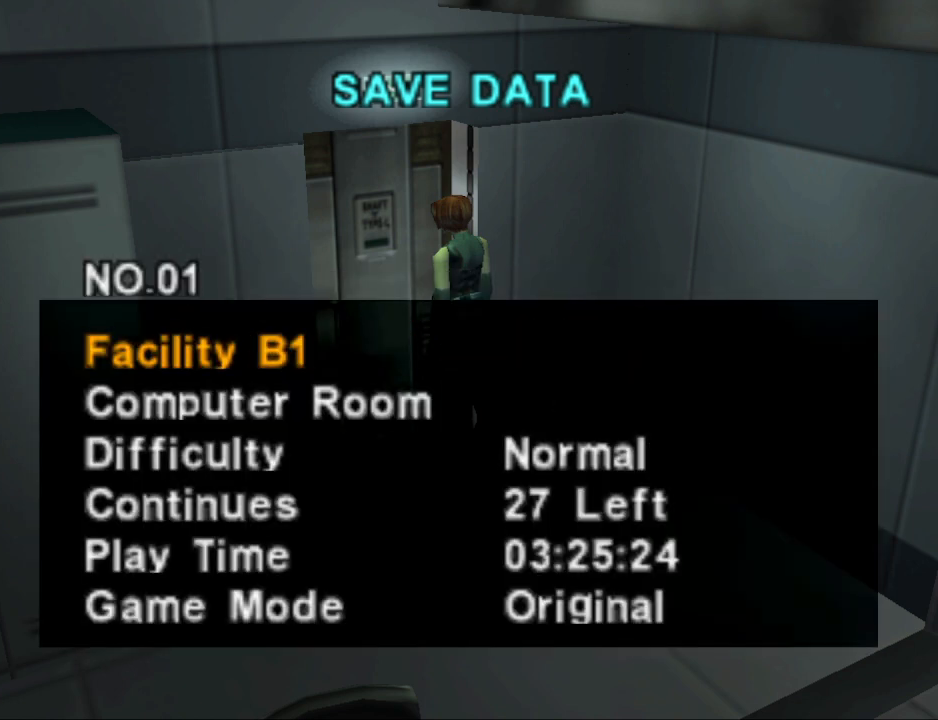
{"buttons": [], "events": []}
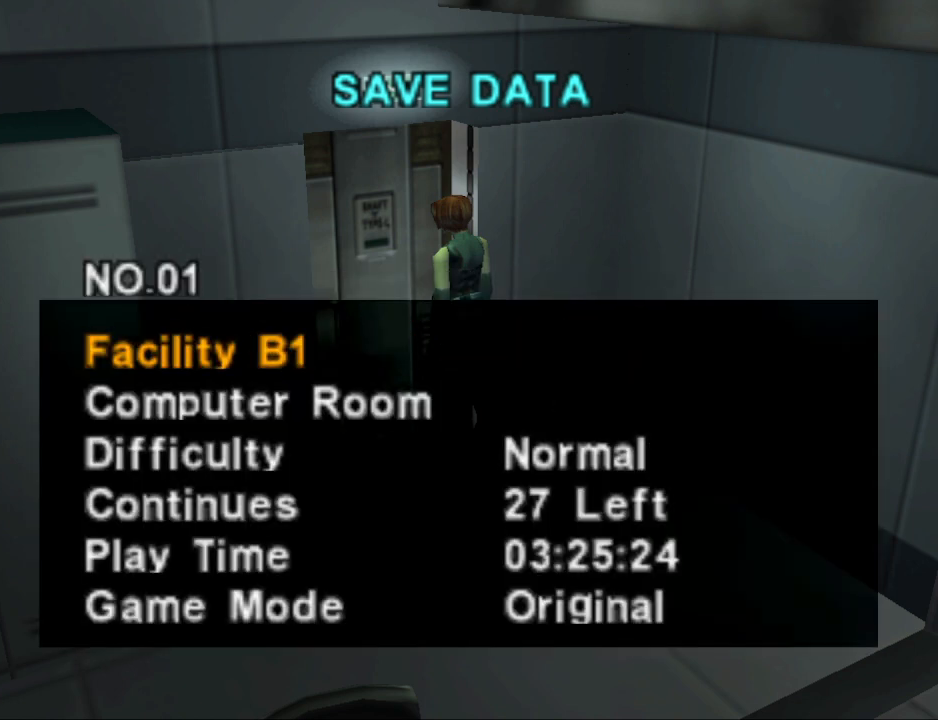
{"buttons": [], "events": [[300, "CROSS", "down"], [367, "CROSS", "up"]]}
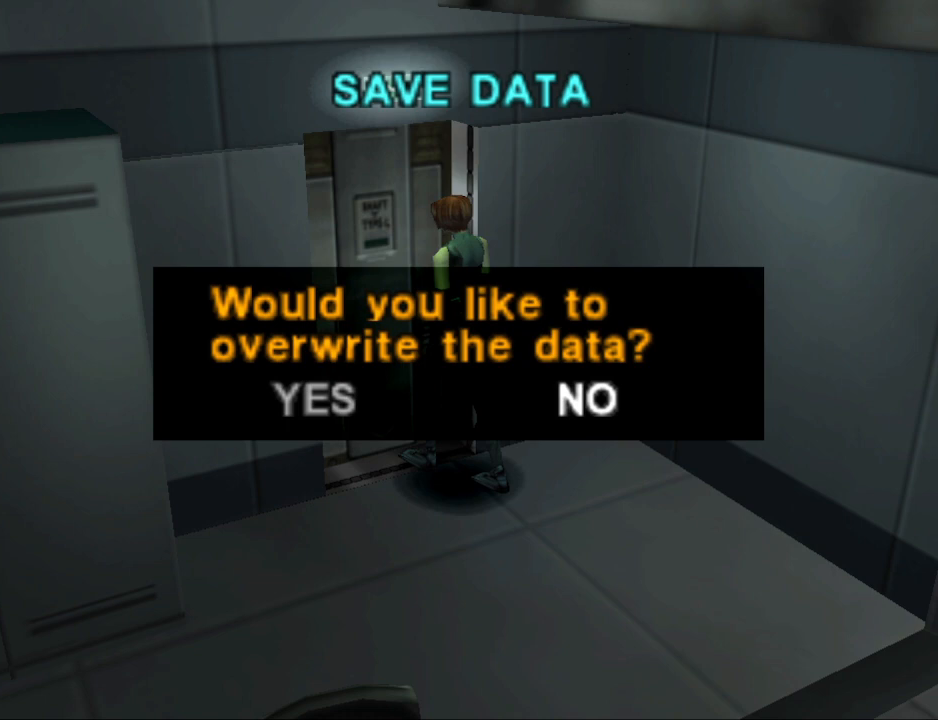
{"buttons": ["DPAD_LEFT"], "events": [[400, "DPAD_LEFT", "down"]]}
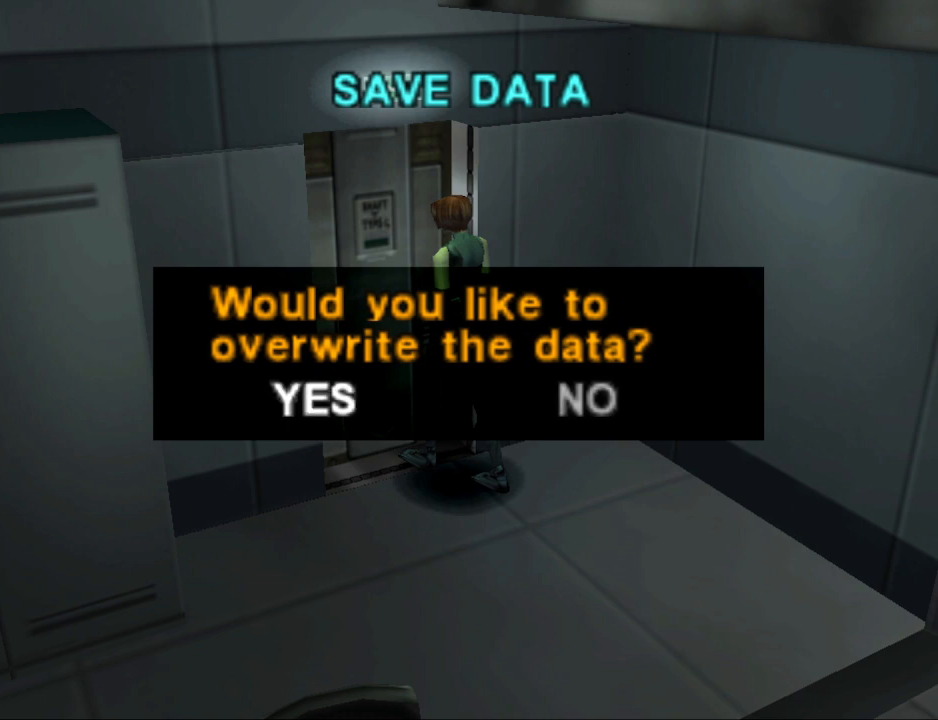
{"buttons": [], "events": [[33, "DPAD_LEFT", "up"], [400, "DPAD_RIGHT", "down"], [500, "DPAD_RIGHT", "up"]]}
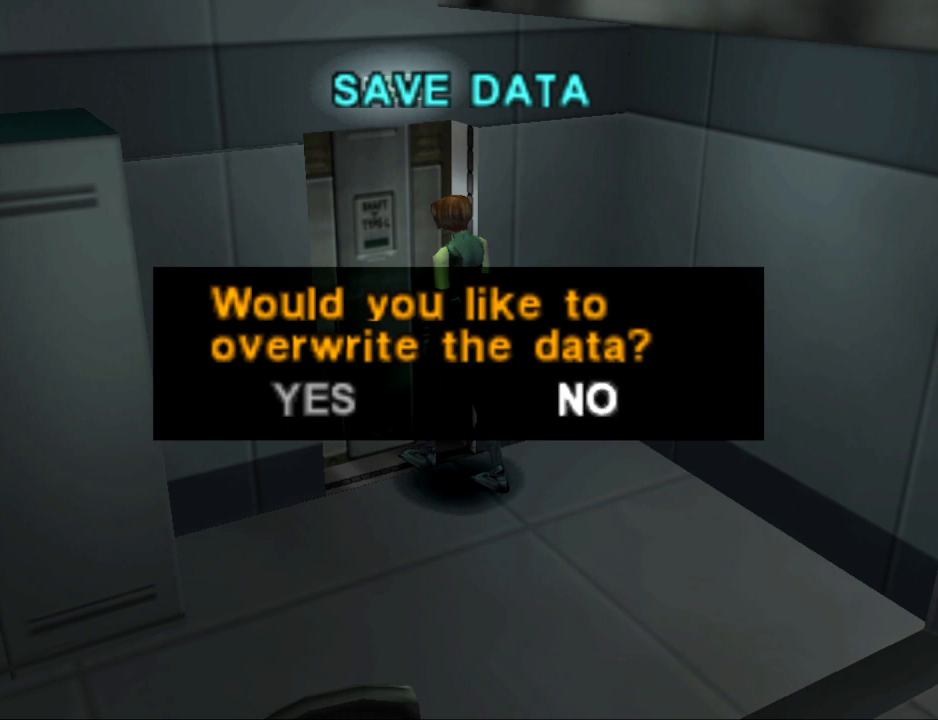
{"buttons": [], "events": [[133, "CROSS", "down"], [233, "CROSS", "up"]]}
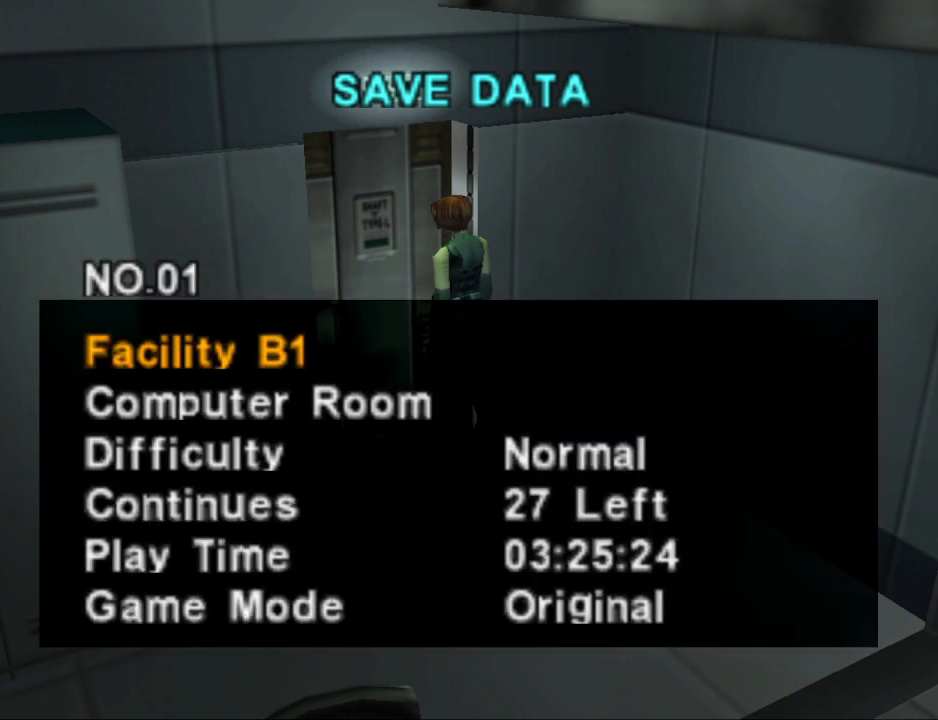
{"buttons": [], "events": [[33, "DPAD_RIGHT", "down"], [133, "DPAD_RIGHT", "up"]]}
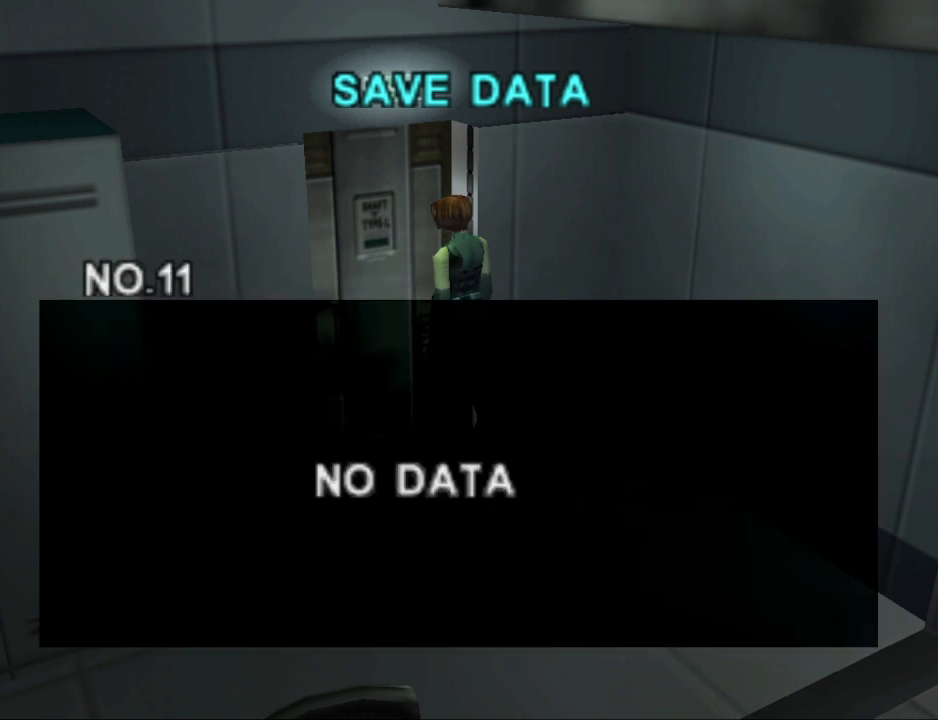
{"buttons": ["DPAD_LEFT"], "events": [[267, "DPAD_LEFT", "down"], [367, "DPAD_LEFT", "up"], [467, "DPAD_LEFT", "down"]]}
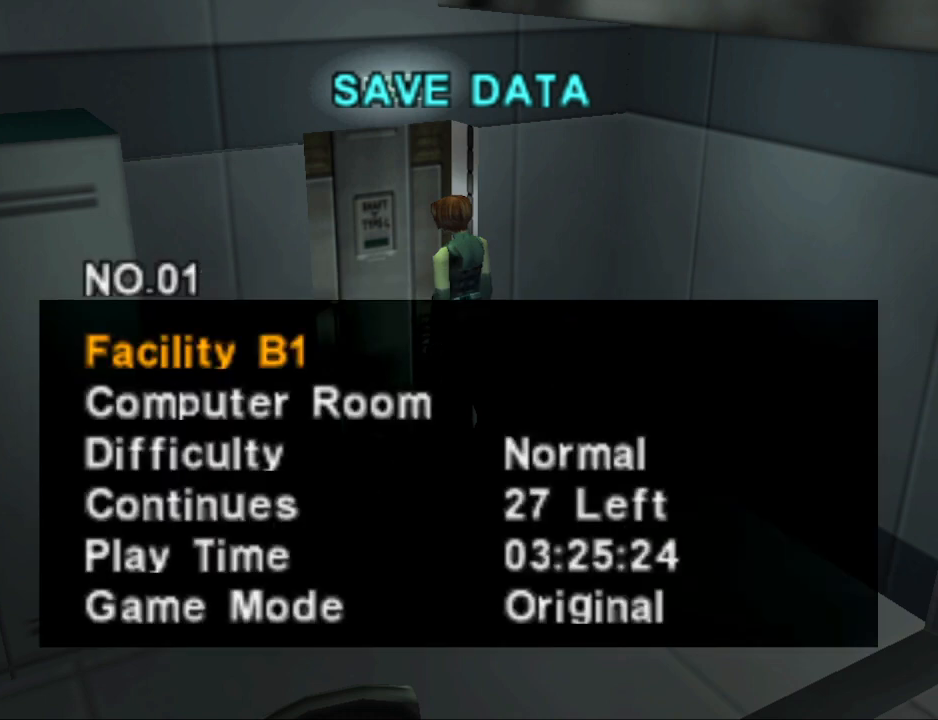
{"buttons": ["DPAD_UP"], "events": [[33, "DPAD_LEFT", "up"], [233, "DPAD_UP", "down"], [367, "DPAD_UP", "up"], [467, "DPAD_UP", "down"]]}
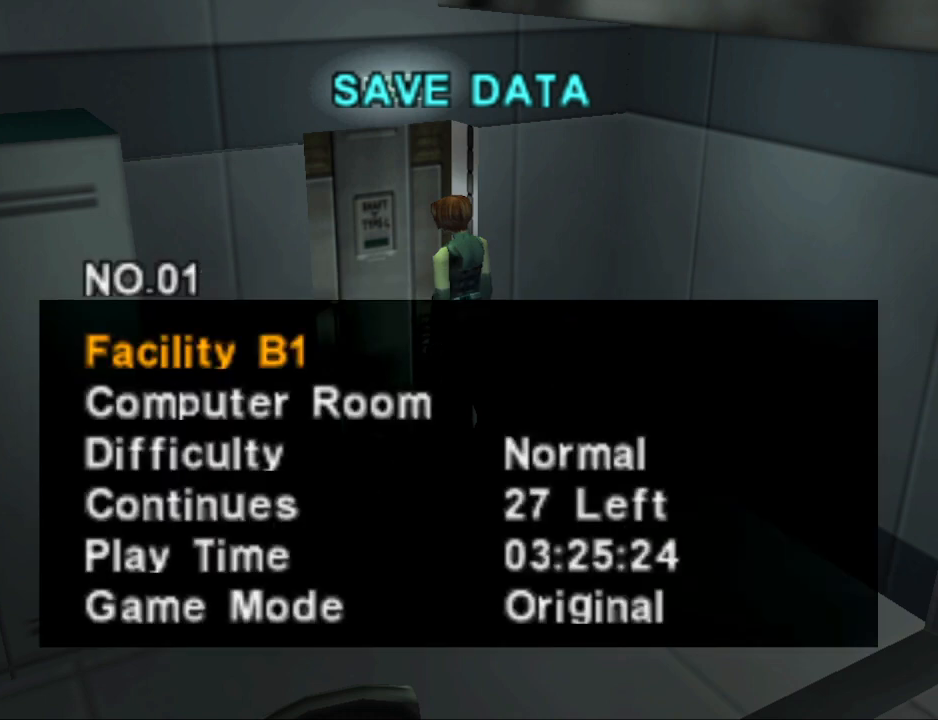
{"buttons": [], "events": [[33, "DPAD_UP", "up"], [167, "DPAD_DOWN", "down"], [267, "DPAD_DOWN", "up"], [367, "DPAD_DOWN", "down"], [467, "DPAD_DOWN", "up"]]}
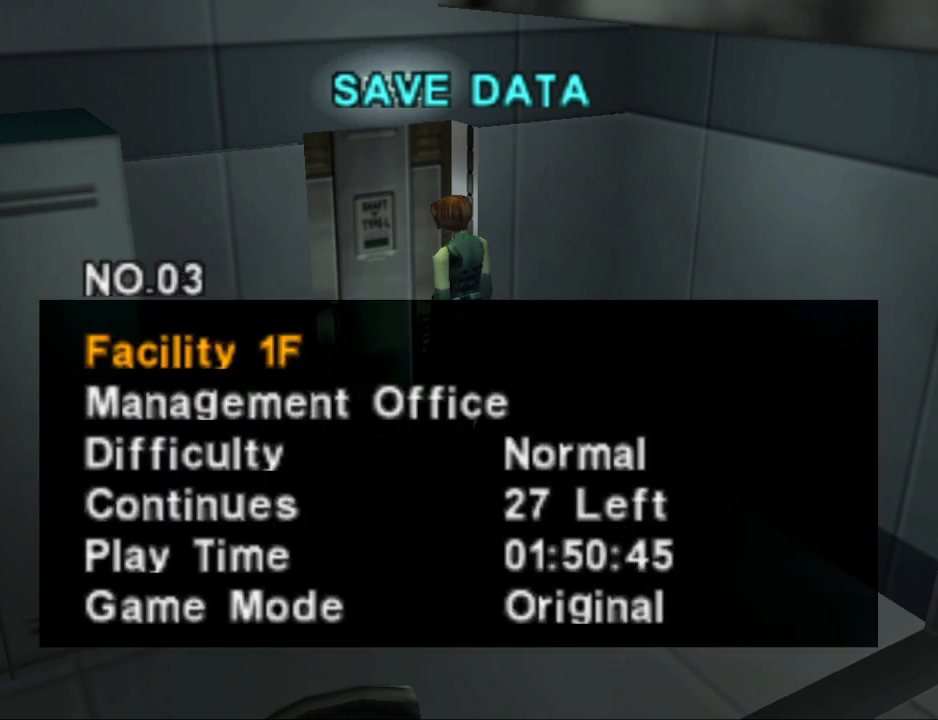
{"buttons": ["DPAD_DOWN"], "events": [[33, "DPAD_DOWN", "down"], [133, "DPAD_DOWN", "up"], [233, "DPAD_DOWN", "down"], [367, "DPAD_DOWN", "up"], [467, "DPAD_DOWN", "down"]]}
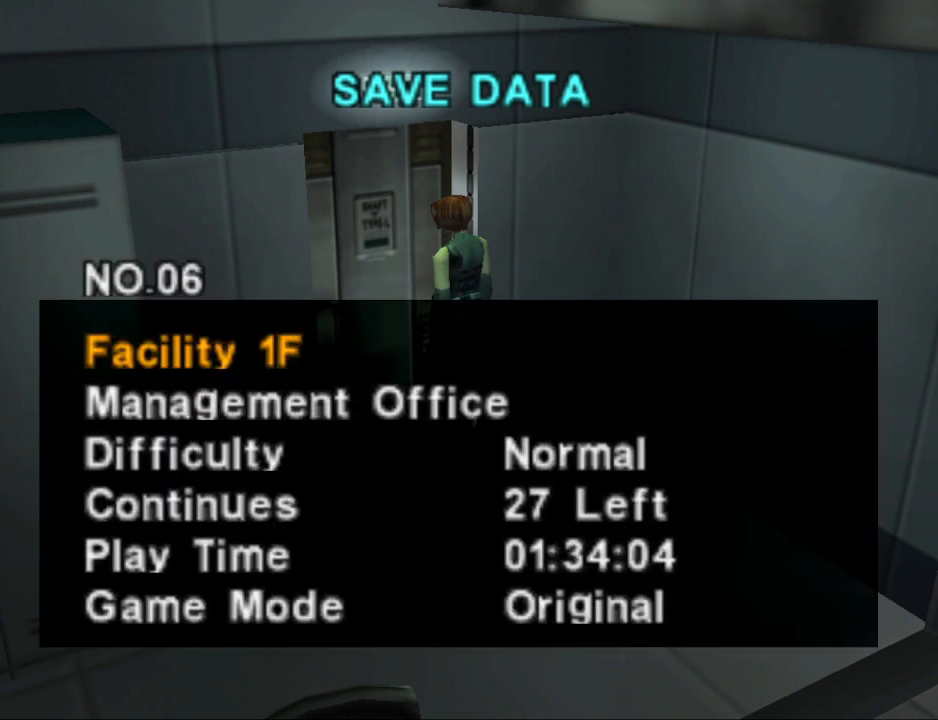
{"buttons": [], "events": [[67, "DPAD_DOWN", "up"], [300, "DPAD_DOWN", "down"], [433, "DPAD_DOWN", "up"]]}
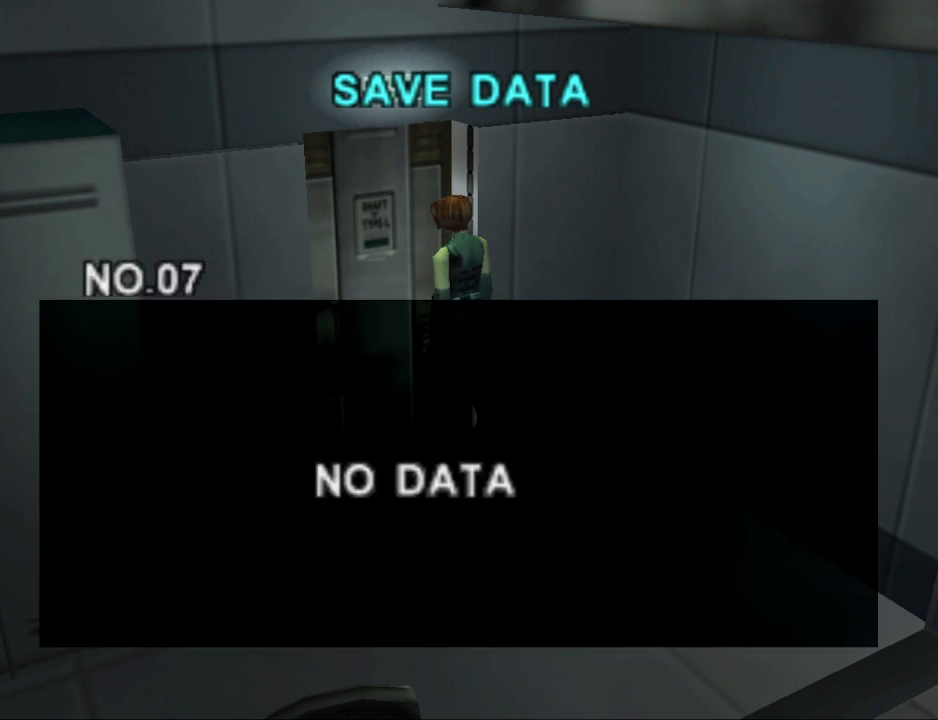
{"buttons": [], "events": [[167, "CROSS", "down"], [300, "CROSS", "up"]]}
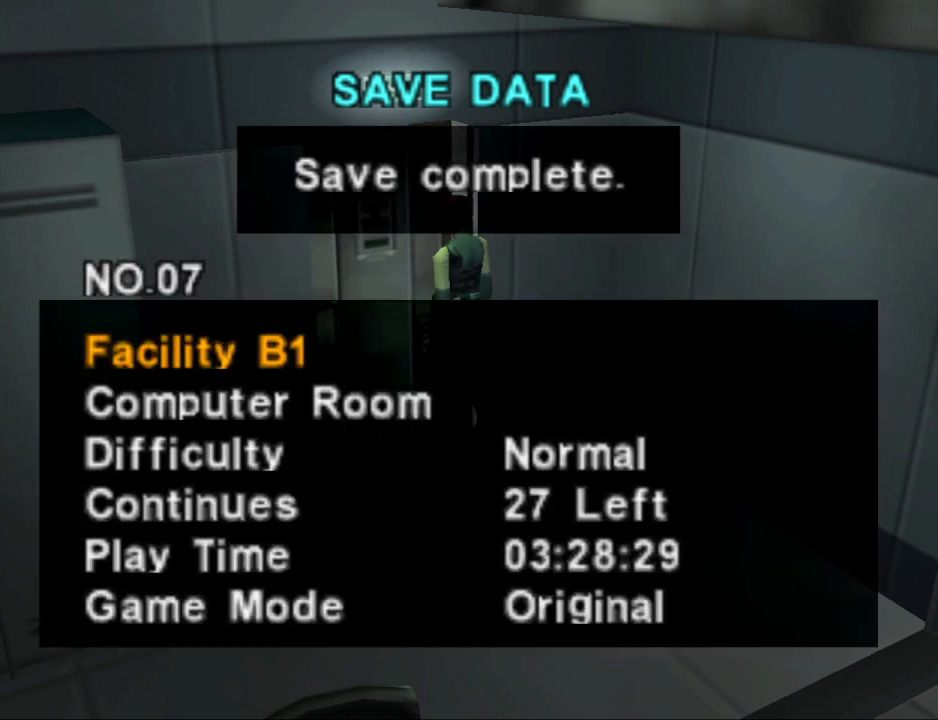
{"buttons": [], "events": []}
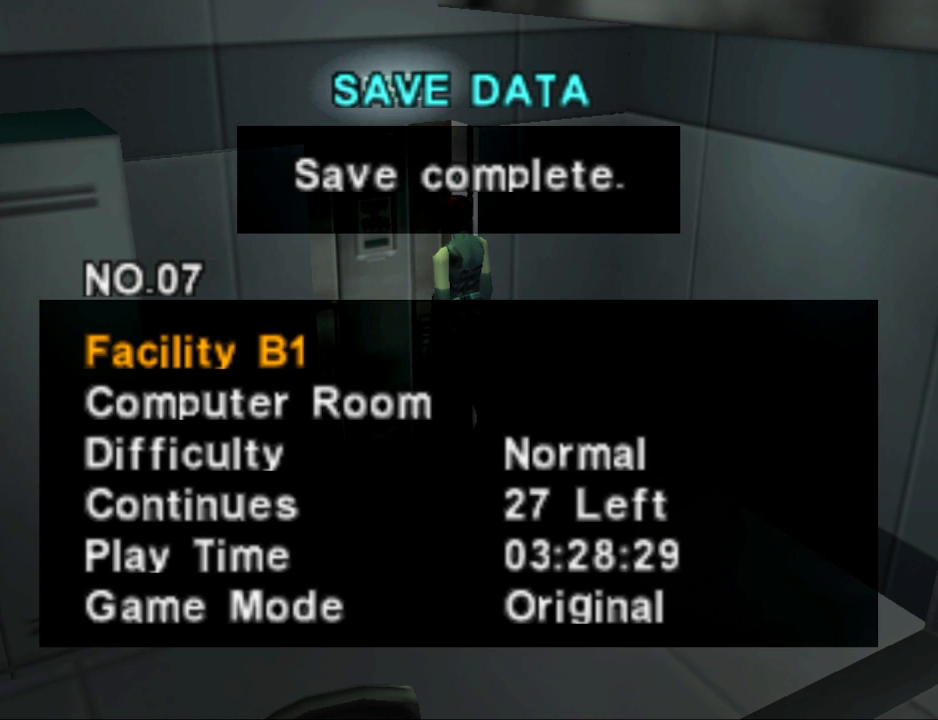
{"buttons": [], "events": []}
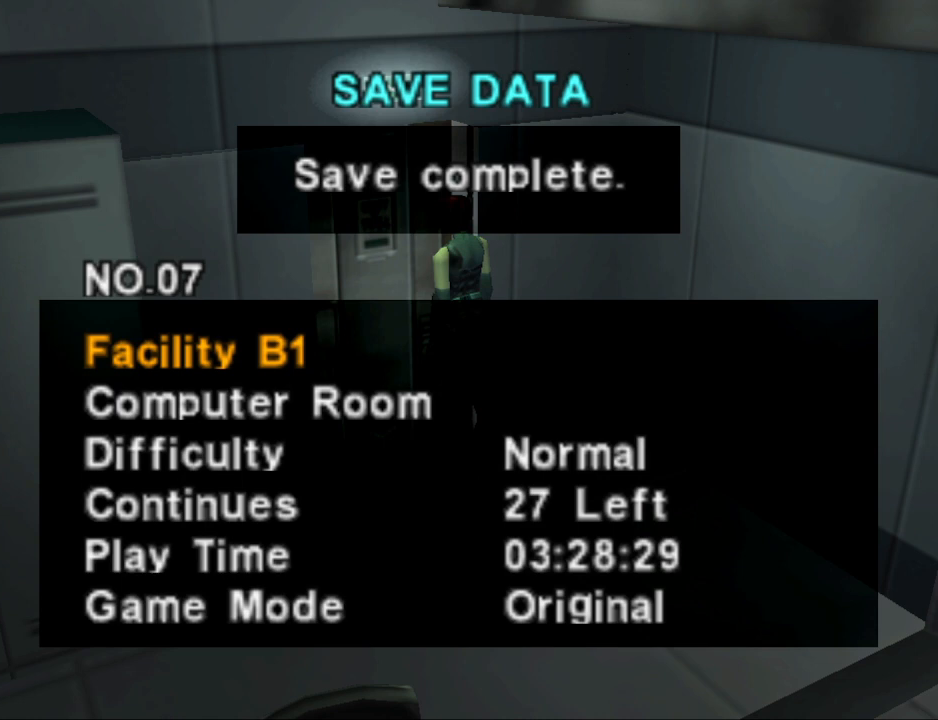
{"buttons": ["CIRCLE"], "events": [[200, "CIRCLE", "down"], [300, "CIRCLE", "up"], [500, "CIRCLE", "down"]]}
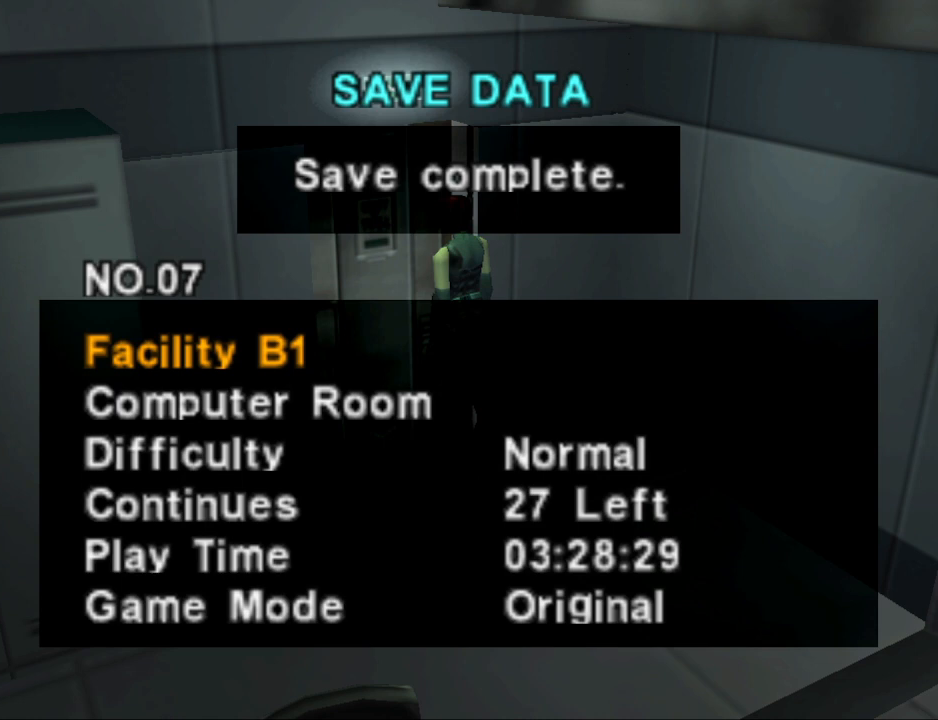
{"buttons": [], "events": [[167, "CIRCLE", "up"]]}